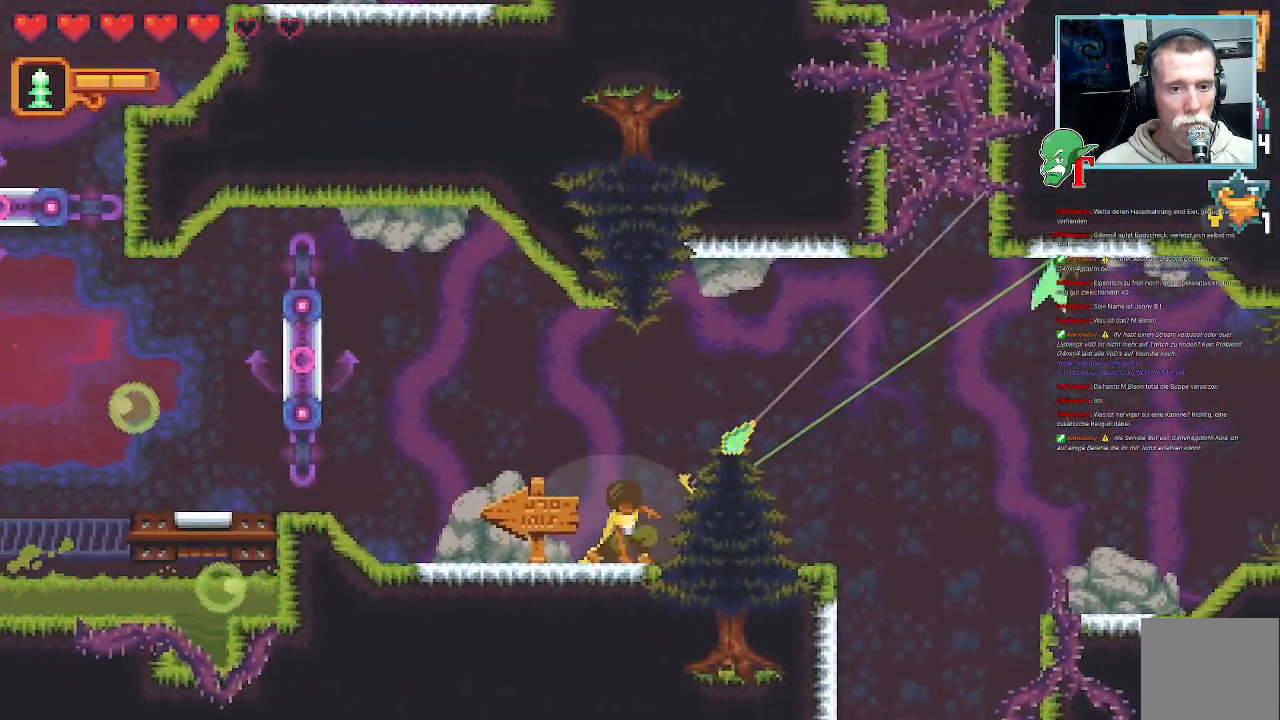
Gameplay with a controller (PlayStation layout); each line is a JSON object with the inputs held at the frame after it. "events" lists button and stick changes between this image and that frame as [ms after this image, input, new state], when the widget could be followed in between.
{"buttons": ["CROSS"], "left_stick": "up-right", "right_stick": "center", "events": [[403, "CROSS", "down"]]}
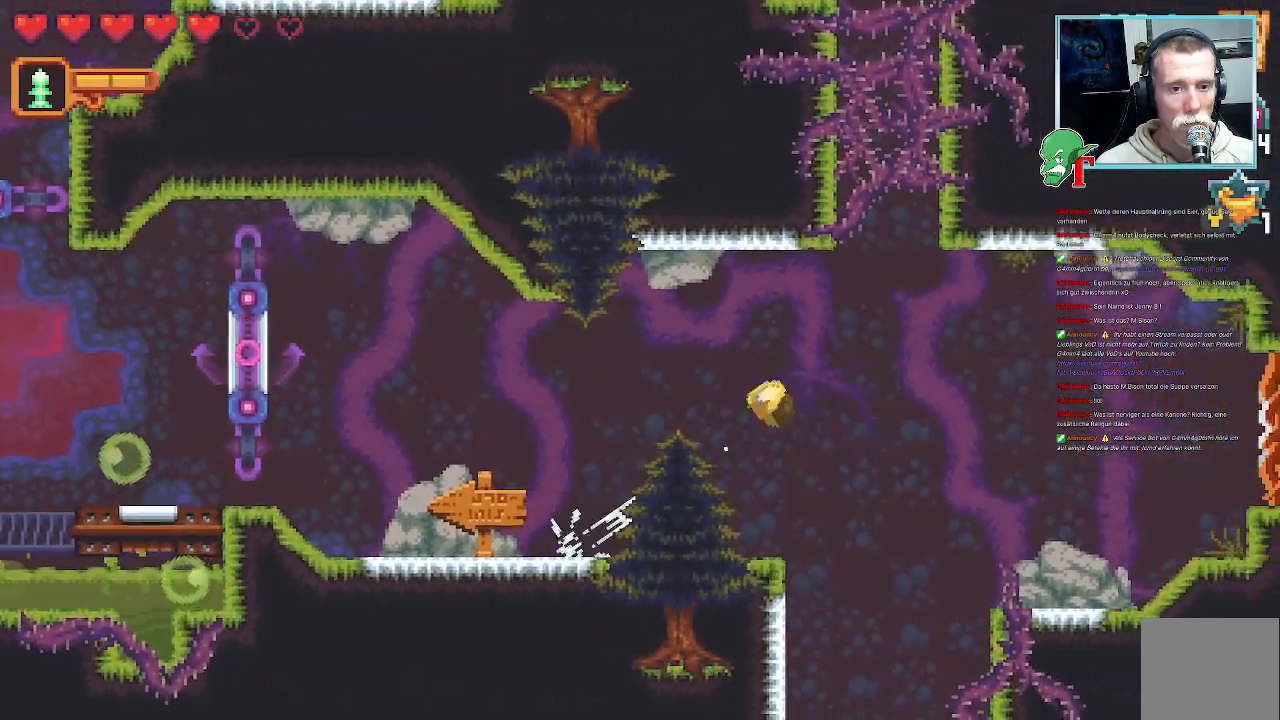
{"buttons": [], "left_stick": "up-left", "right_stick": "center", "events": [[84, "CROSS", "up"], [202, "left_stick", "up-left"]]}
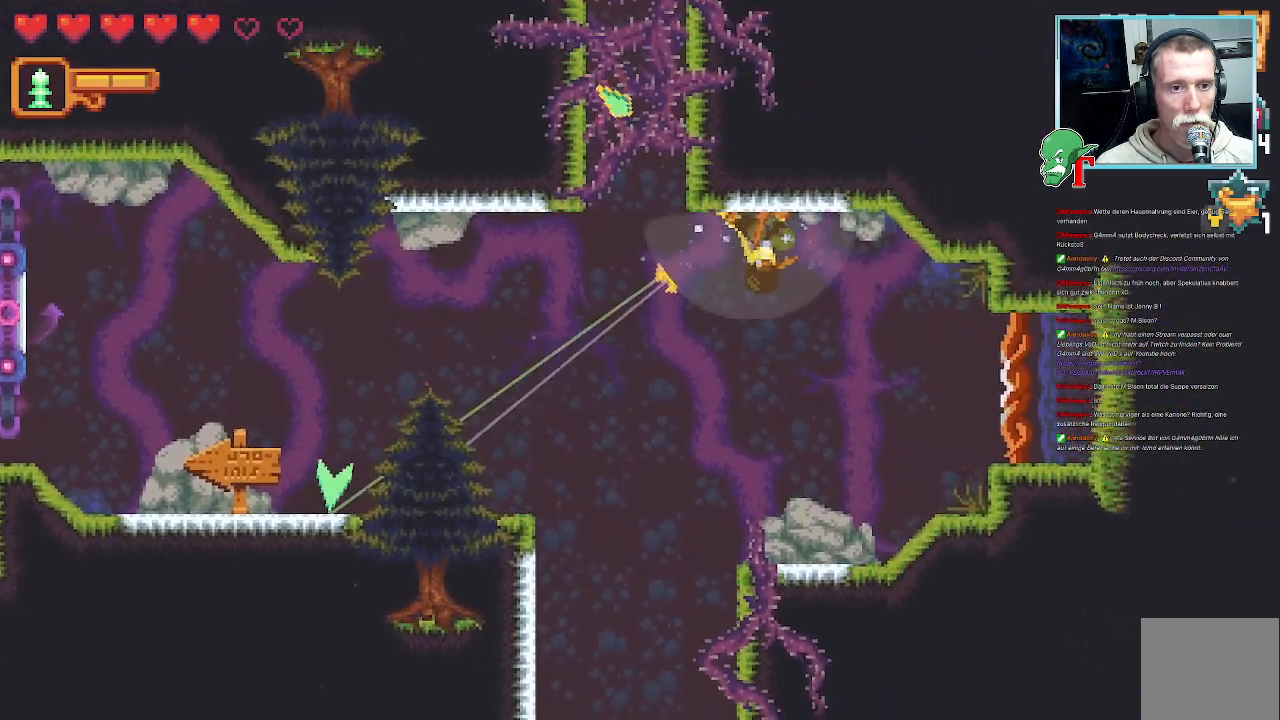
{"buttons": ["SQUARE"], "left_stick": "up-left", "right_stick": "center", "events": [[34, "SQUARE", "down"], [319, "left_stick", "left"], [453, "left_stick", "up-left"]]}
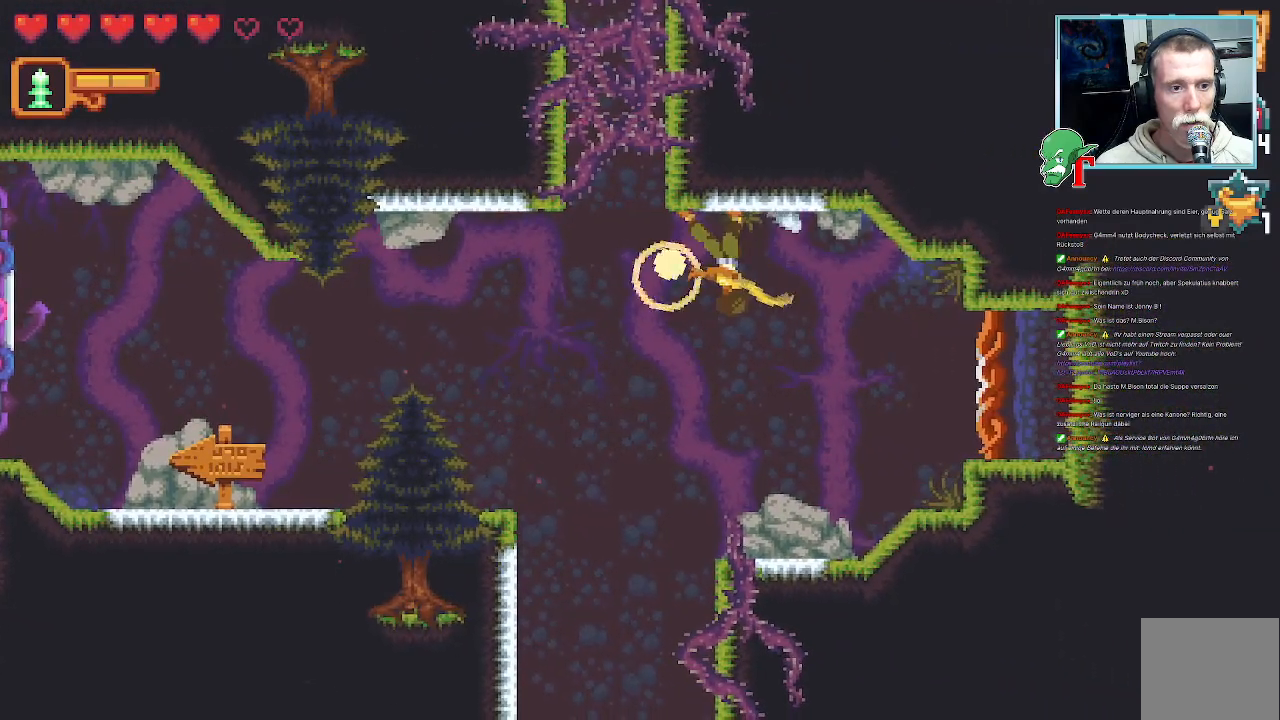
{"buttons": [], "left_stick": "up-left", "right_stick": "center", "events": [[436, "SQUARE", "up"]]}
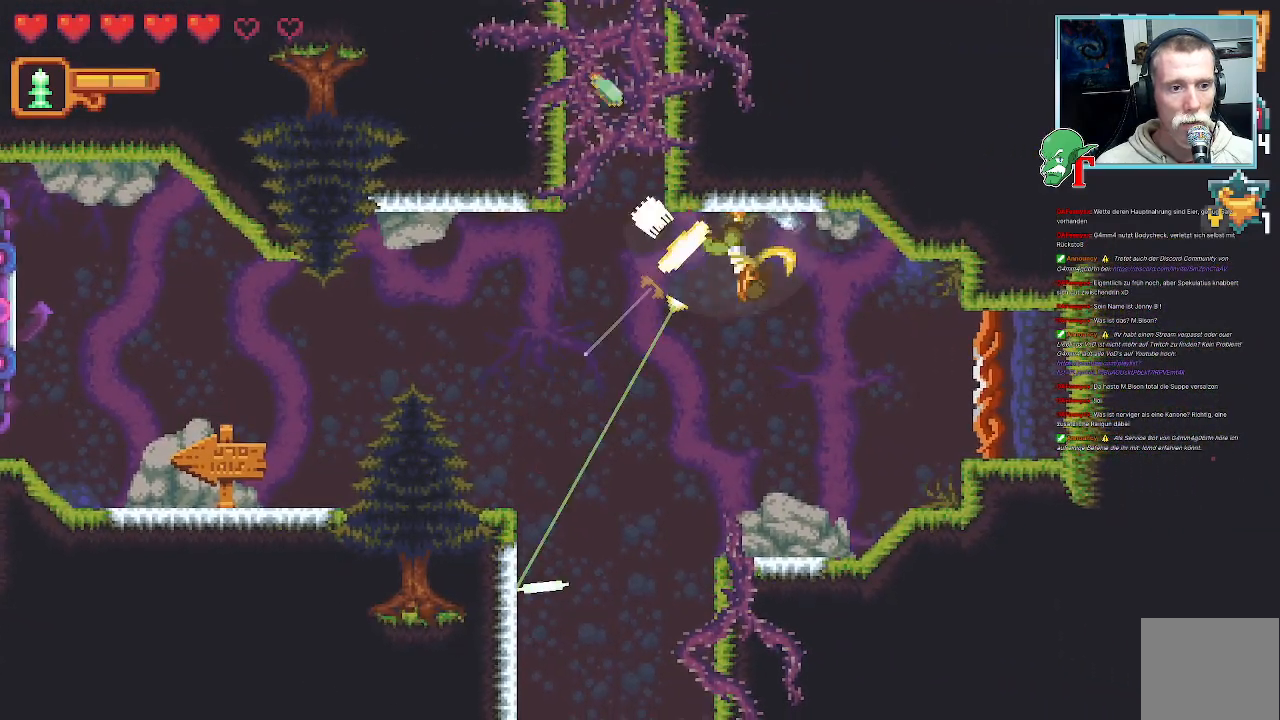
{"buttons": [], "left_stick": "down", "right_stick": "center", "events": [[504, "left_stick", "down"]]}
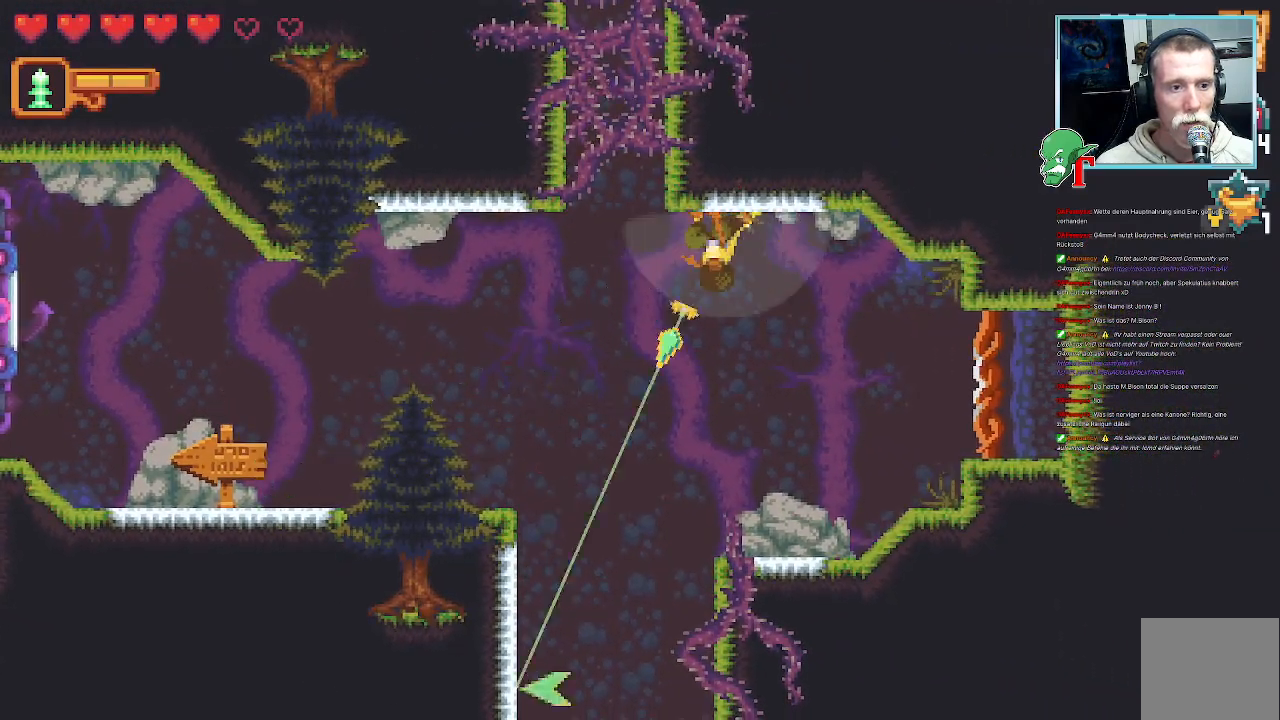
{"buttons": [], "left_stick": "down-right", "right_stick": "center", "events": [[101, "left_stick", "down-right"]]}
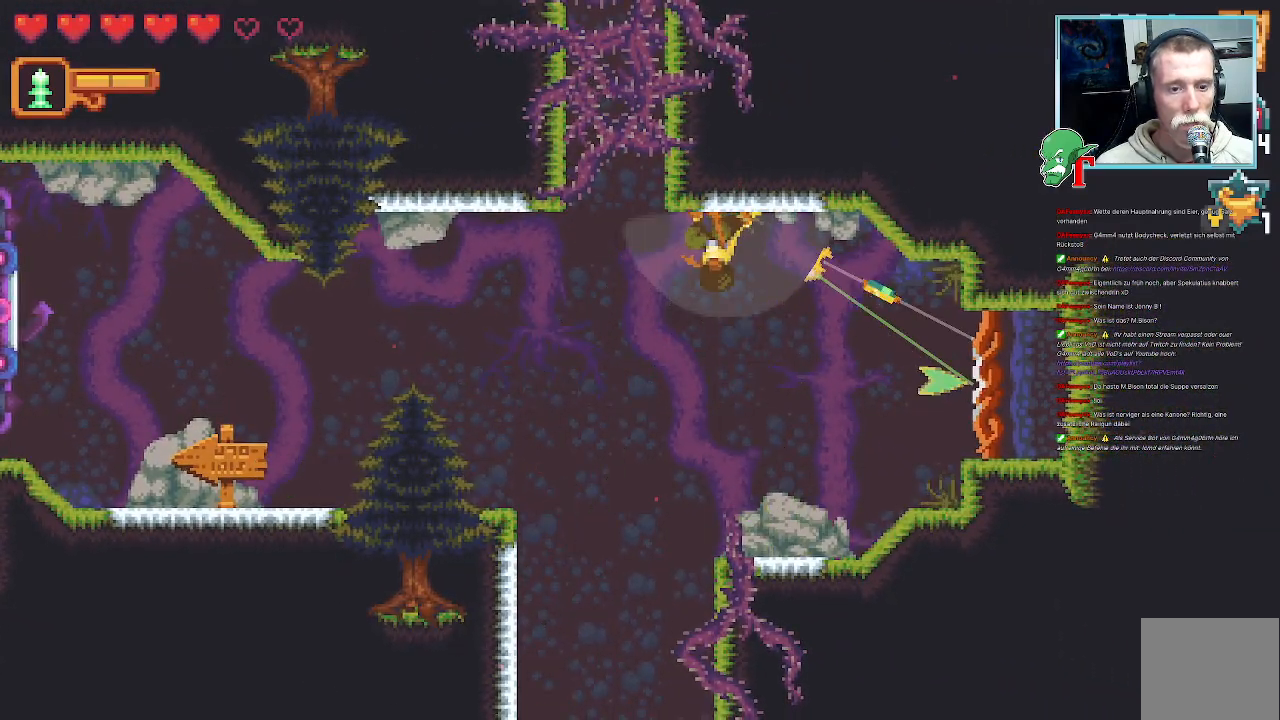
{"buttons": ["CROSS"], "left_stick": "down-right", "right_stick": "center", "events": [[369, "CROSS", "down"]]}
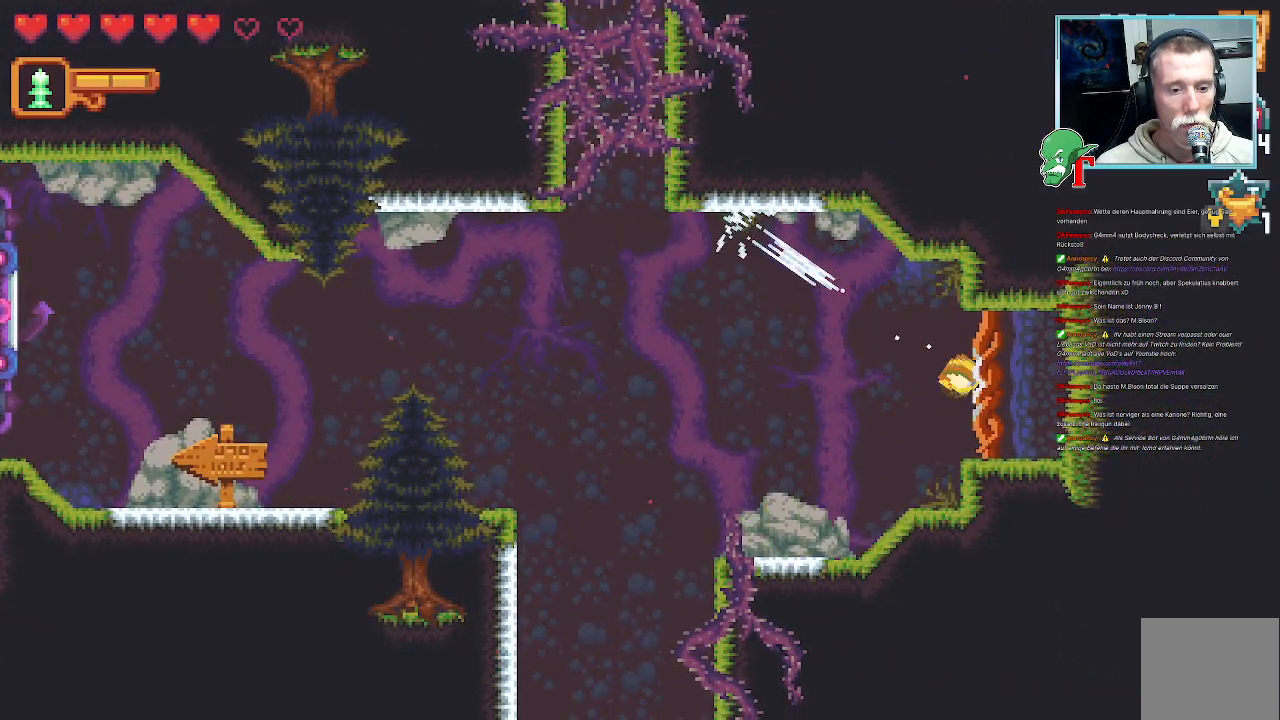
{"buttons": [], "left_stick": "center", "right_stick": "center", "events": [[34, "left_stick", "center"], [50, "CROSS", "up"], [151, "CROSS", "down"], [302, "CROSS", "up"]]}
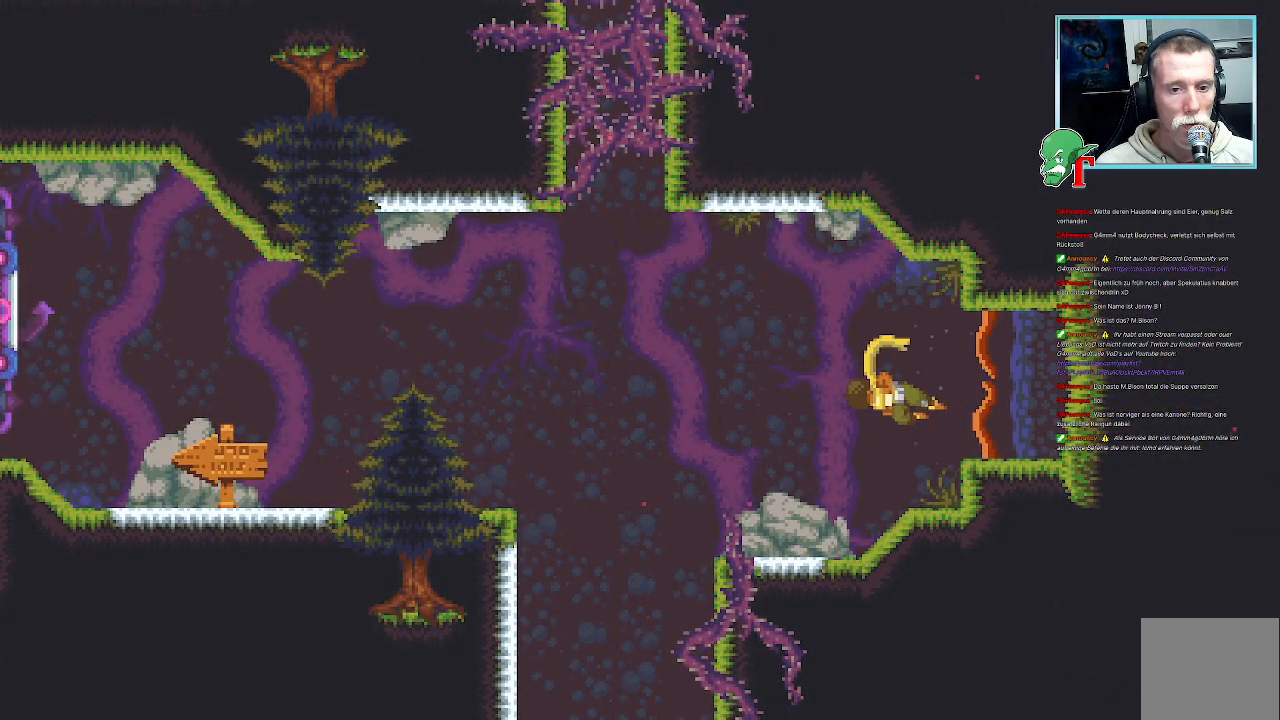
{"buttons": [], "left_stick": "center", "right_stick": "center", "events": []}
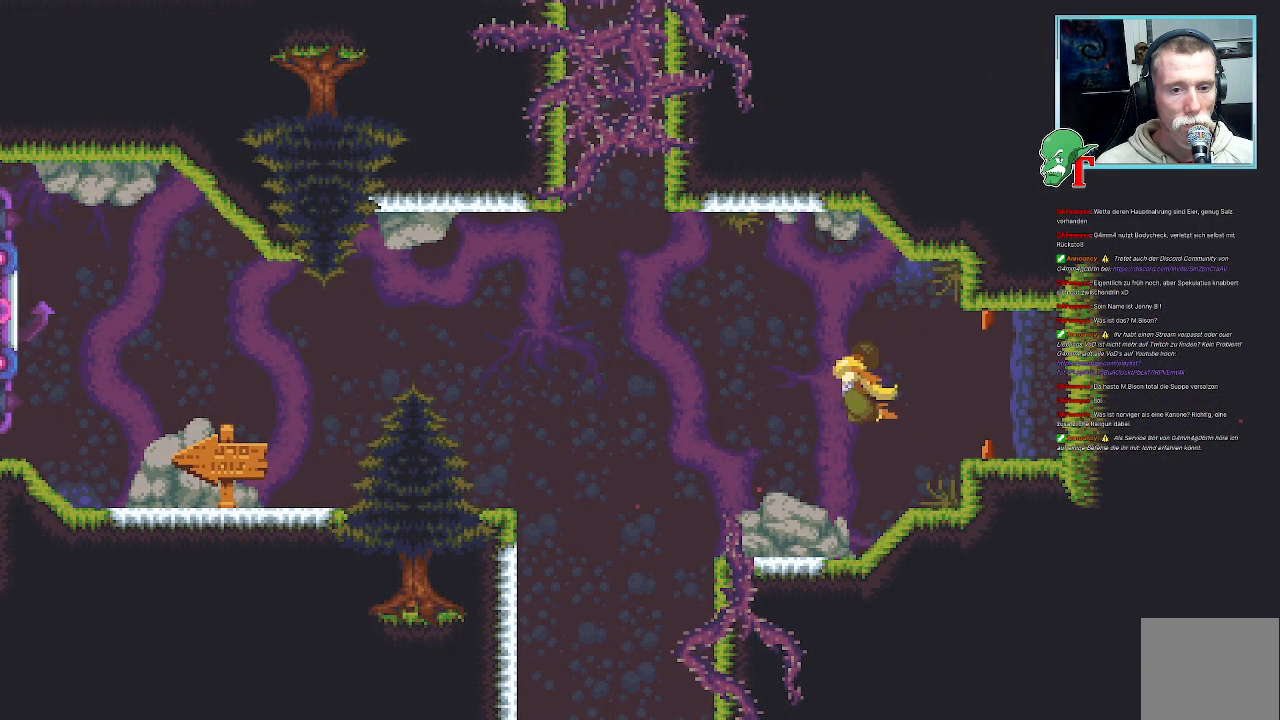
{"buttons": [], "left_stick": "center", "right_stick": "center", "events": []}
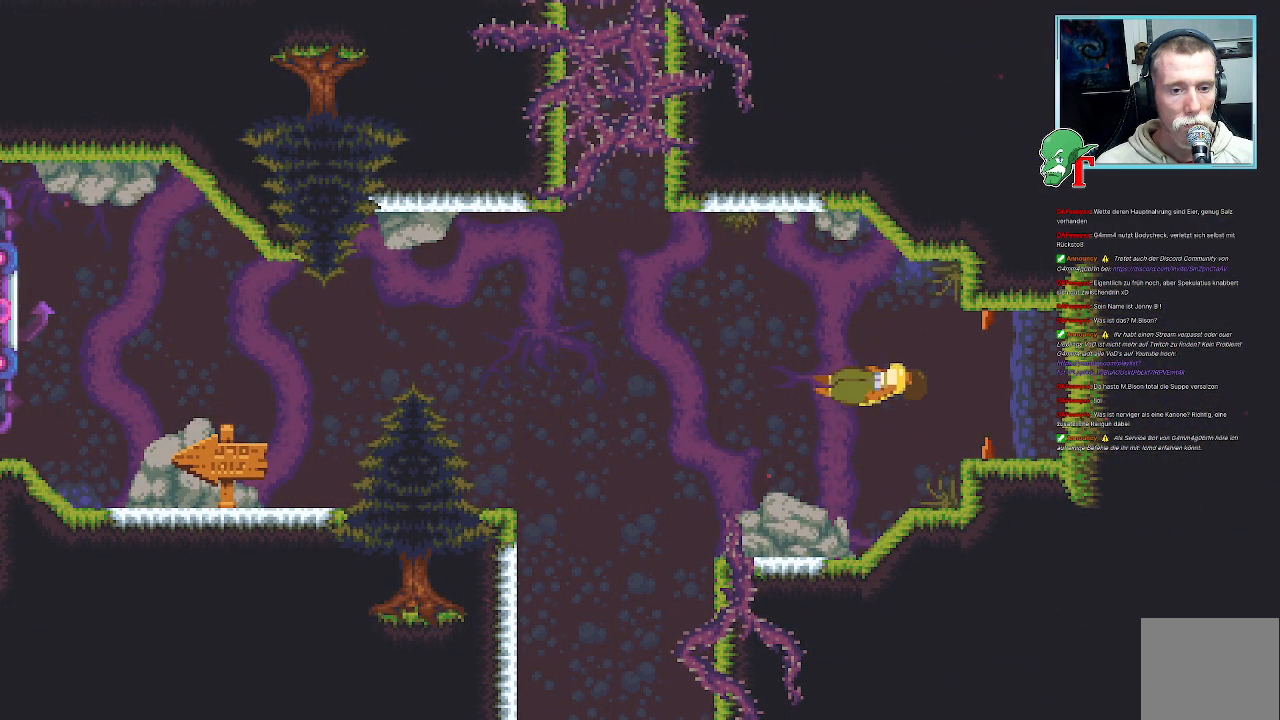
{"buttons": [], "left_stick": "center", "right_stick": "center", "events": []}
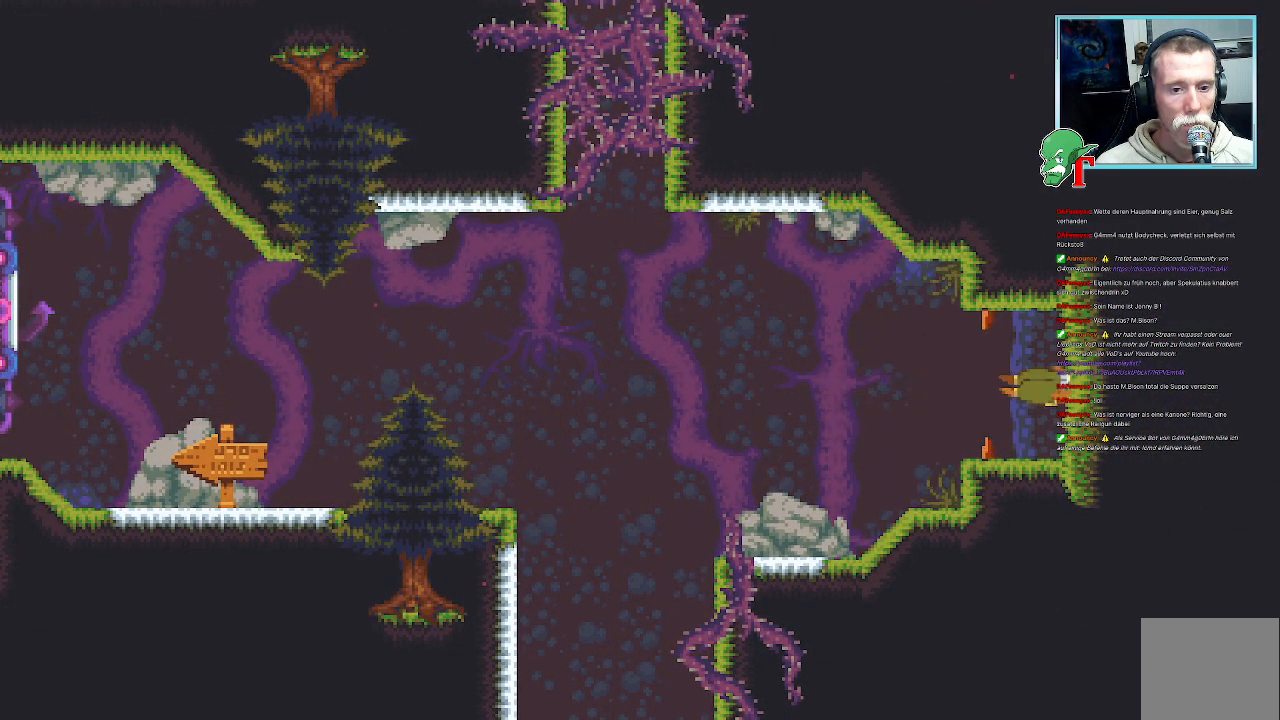
{"buttons": [], "left_stick": "center", "right_stick": "center", "events": []}
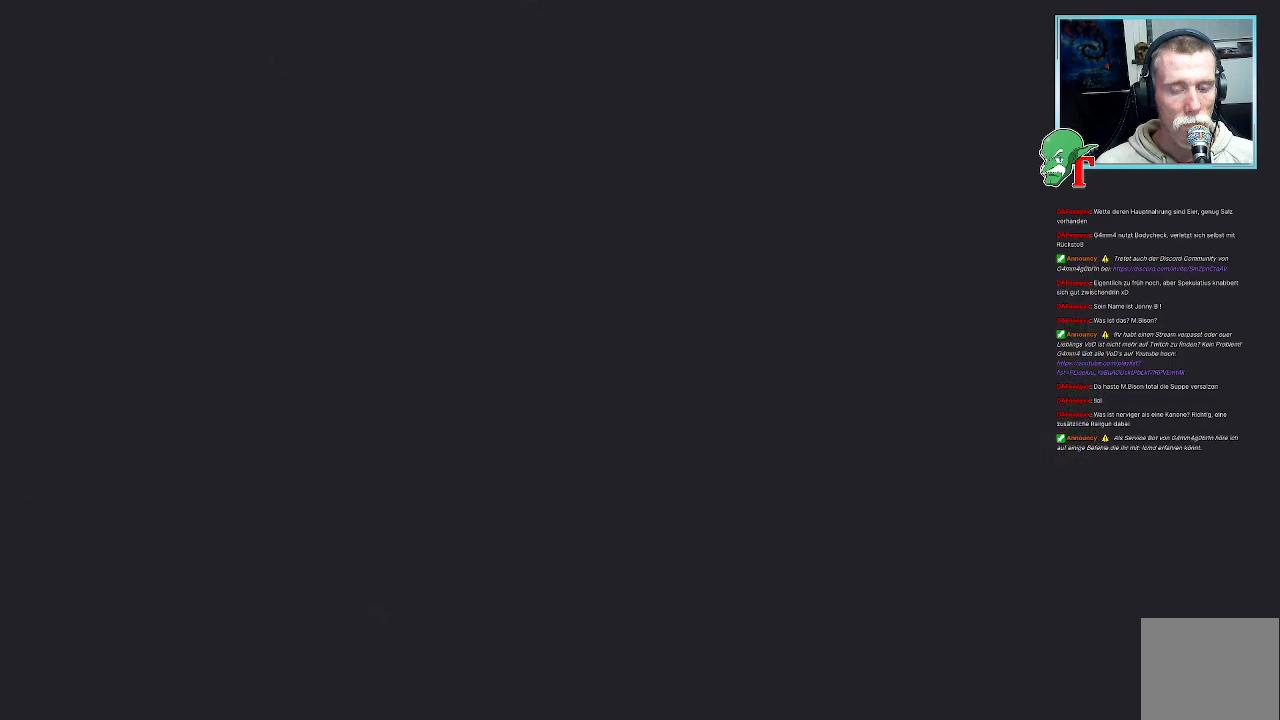
{"buttons": [], "left_stick": "center", "right_stick": "center", "events": []}
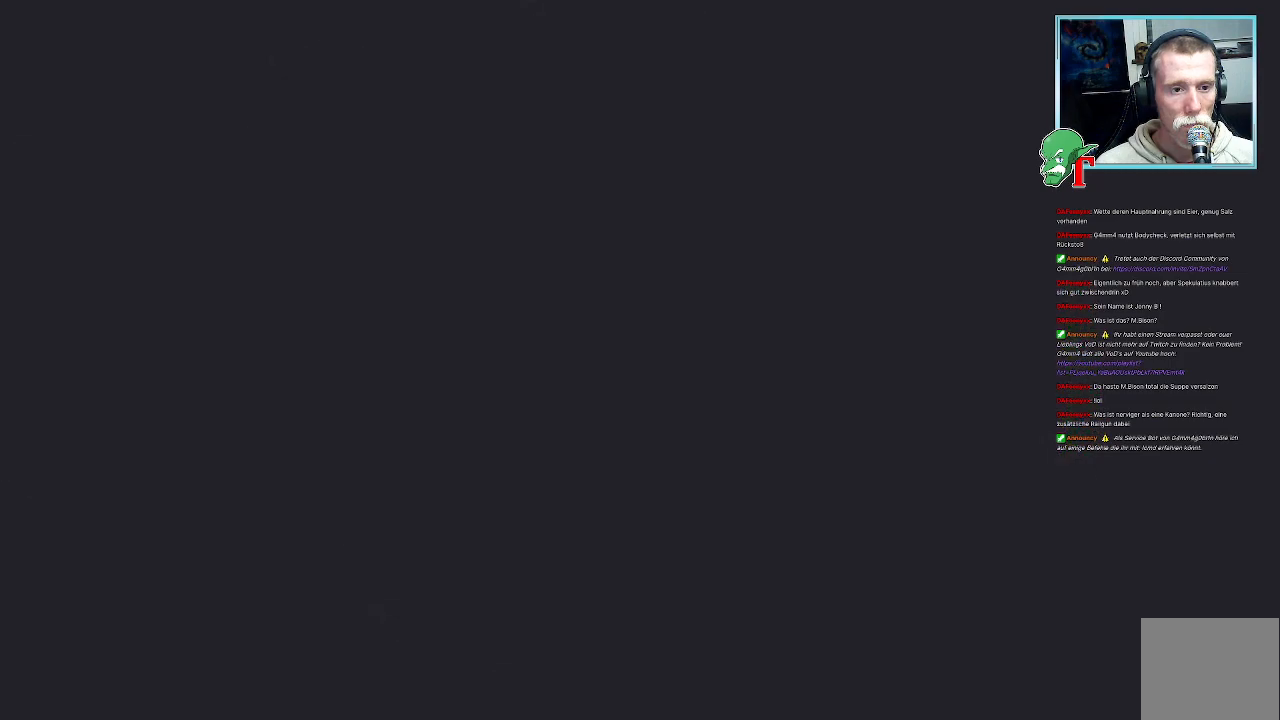
{"buttons": [], "left_stick": "center", "right_stick": "center", "events": []}
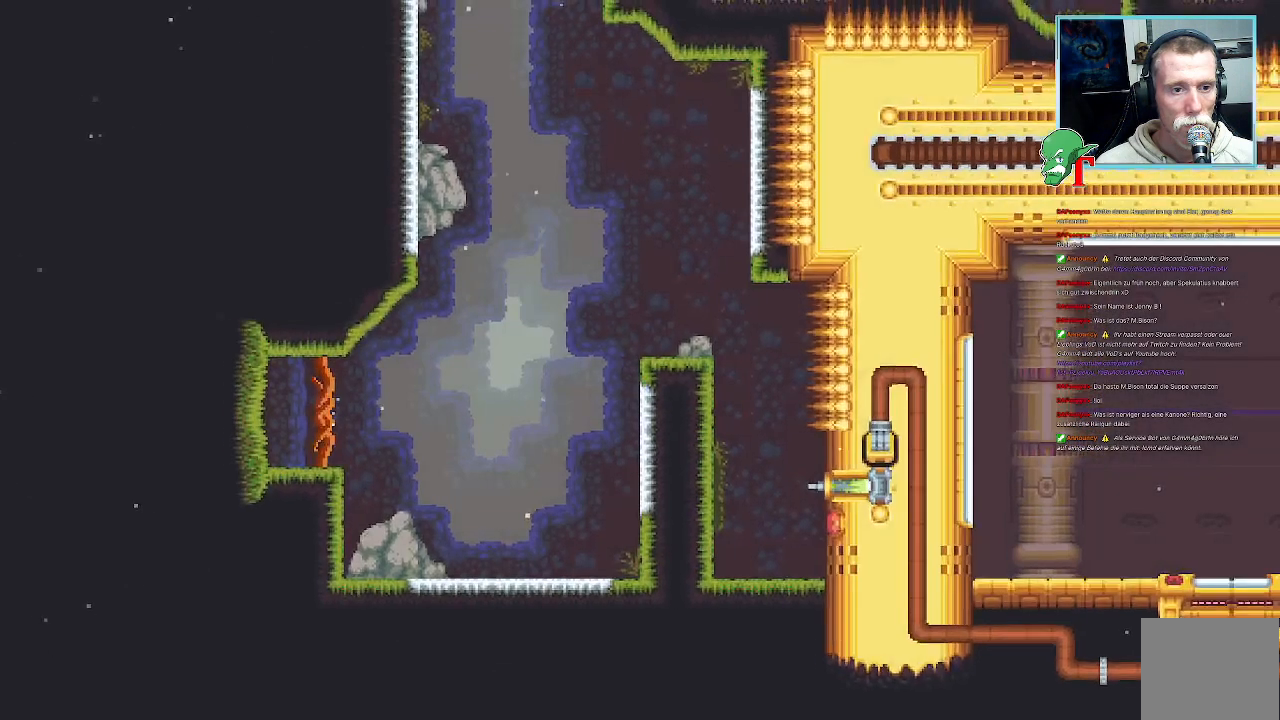
{"buttons": [], "left_stick": "center", "right_stick": "center", "events": []}